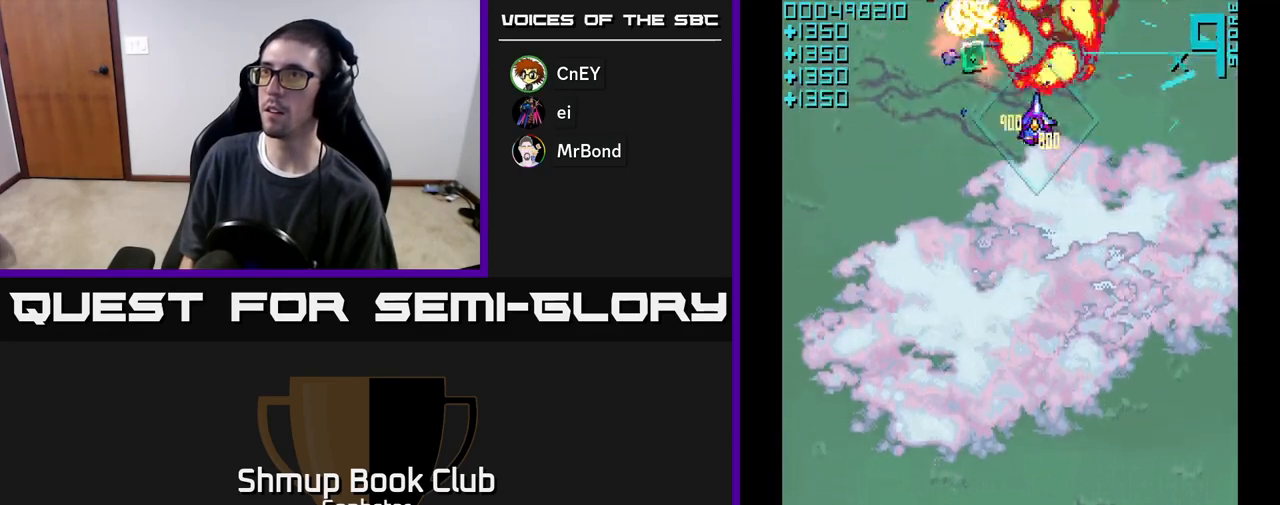
Gameplay with a controller (Xbox layout); each line is a JSON object with the inputs held at the frame after it. "events" lists button and stick changes between this image and that frame as [ms after this image, input, new state], when the widget could be followed in between. Not read: right_stick.
{"buttons": ["A", "DPAD_DOWN"], "left_stick": "center", "events": [[83, "DPAD_UP", "up"], [117, "DPAD_LEFT", "up"], [150, "DPAD_RIGHT", "down"], [250, "DPAD_RIGHT", "up"], [283, "DPAD_LEFT", "down"], [450, "DPAD_DOWN", "down"], [483, "DPAD_LEFT", "up"]]}
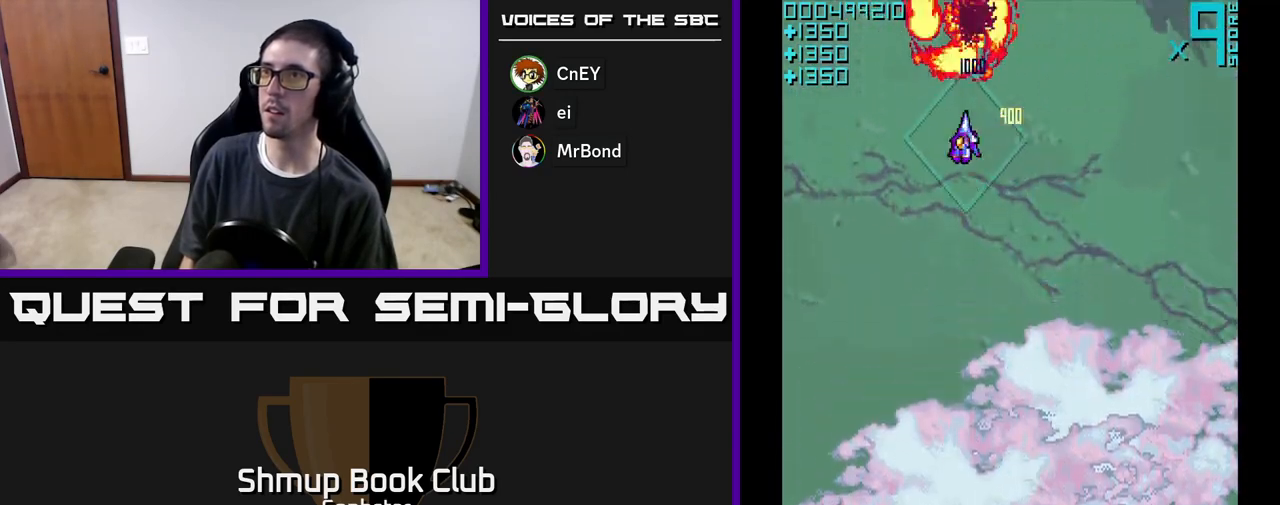
{"buttons": ["A"], "left_stick": "center", "events": [[17, "DPAD_RIGHT", "down"], [33, "DPAD_DOWN", "up"], [233, "DPAD_RIGHT", "up"], [283, "DPAD_LEFT", "down"], [500, "DPAD_LEFT", "up"]]}
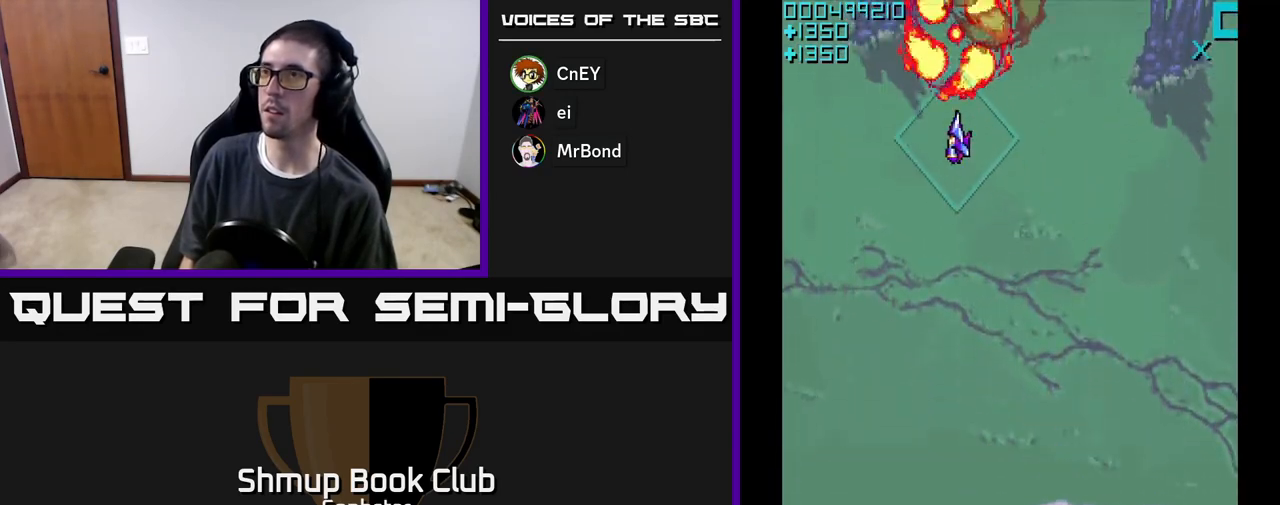
{"buttons": ["A", "DPAD_DOWN"], "left_stick": "center", "events": [[50, "DPAD_RIGHT", "down"], [83, "DPAD_UP", "down"], [167, "DPAD_RIGHT", "up"], [200, "DPAD_UP", "up"], [500, "DPAD_DOWN", "down"]]}
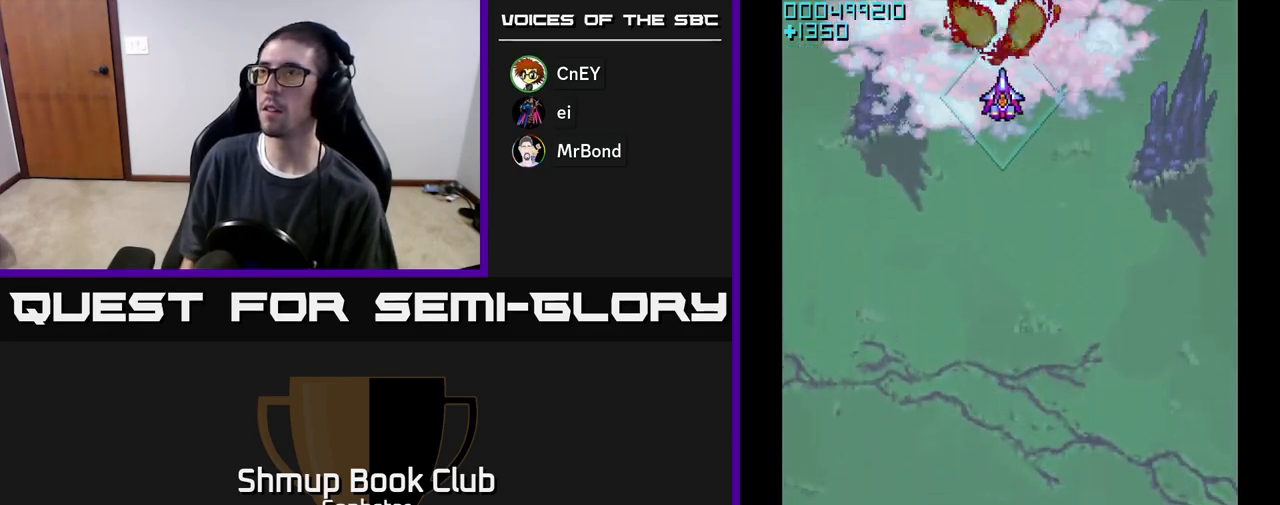
{"buttons": ["A", "DPAD_UP"], "left_stick": "center", "events": [[367, "DPAD_DOWN", "up"], [433, "DPAD_UP", "down"]]}
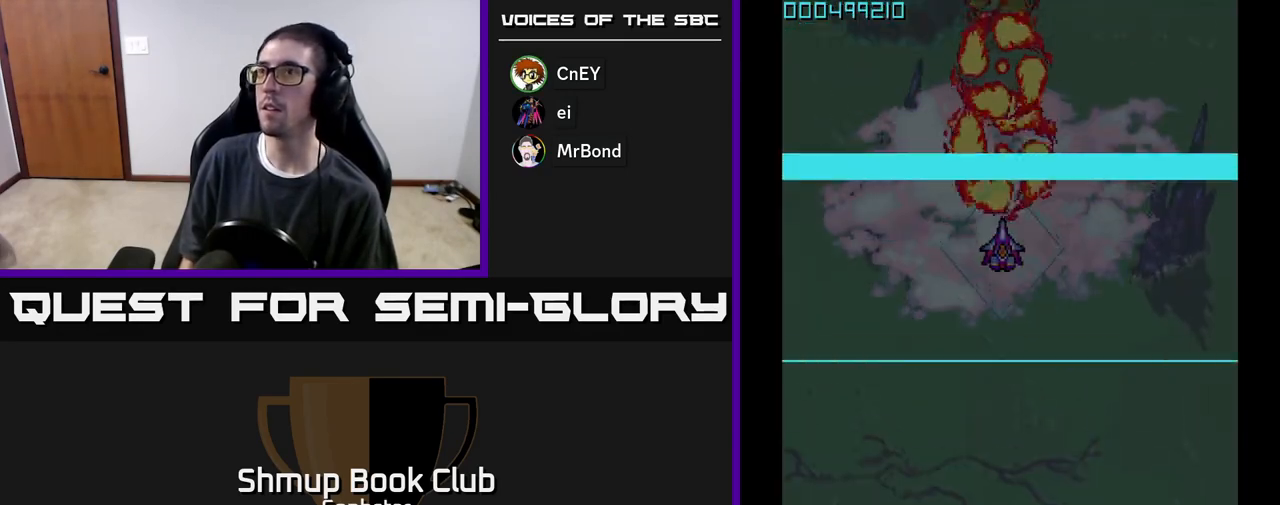
{"buttons": ["A"], "left_stick": "center", "events": [[17, "DPAD_UP", "up"]]}
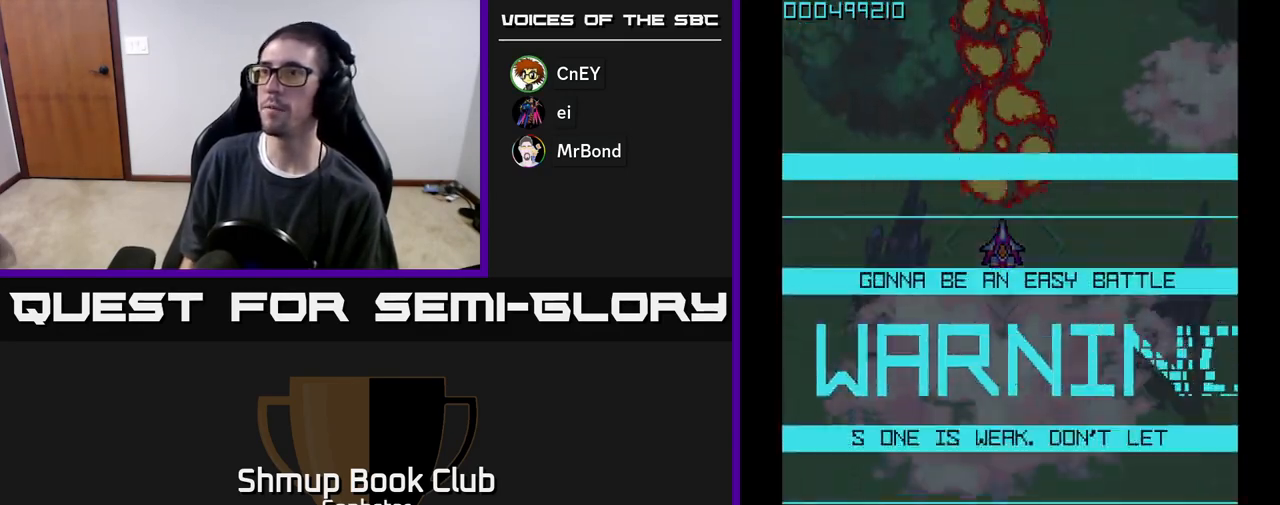
{"buttons": ["A"], "left_stick": "center", "events": []}
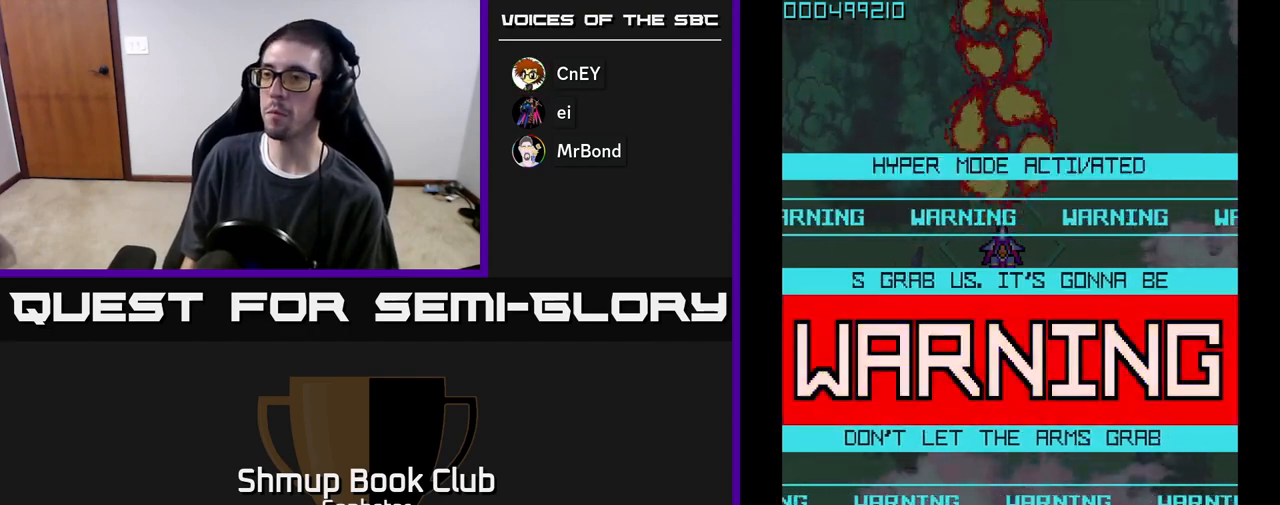
{"buttons": ["A"], "left_stick": "center", "events": []}
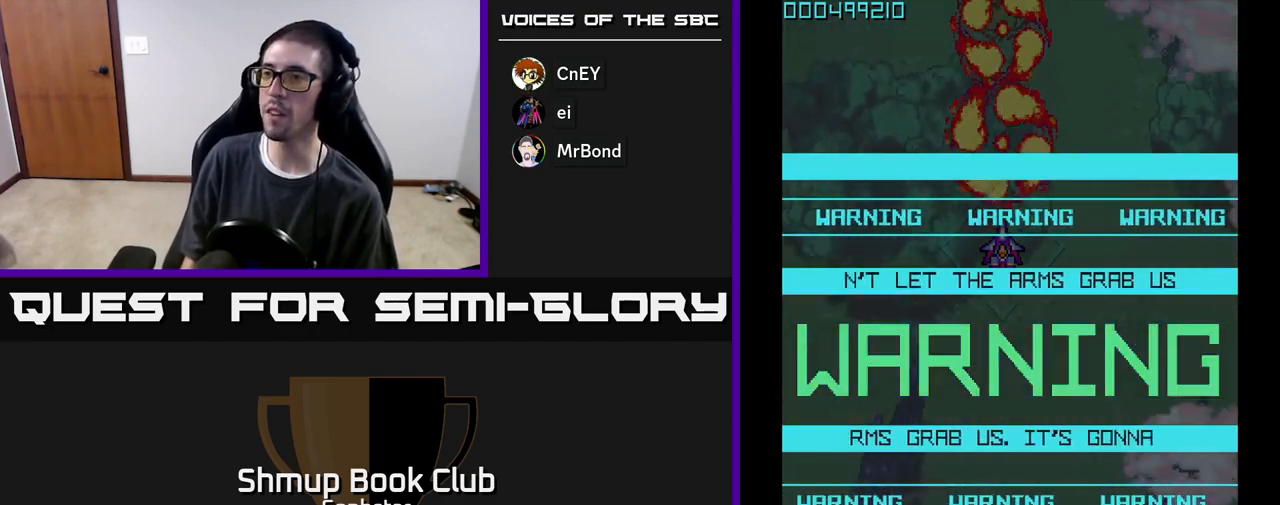
{"buttons": ["A"], "left_stick": "center", "events": []}
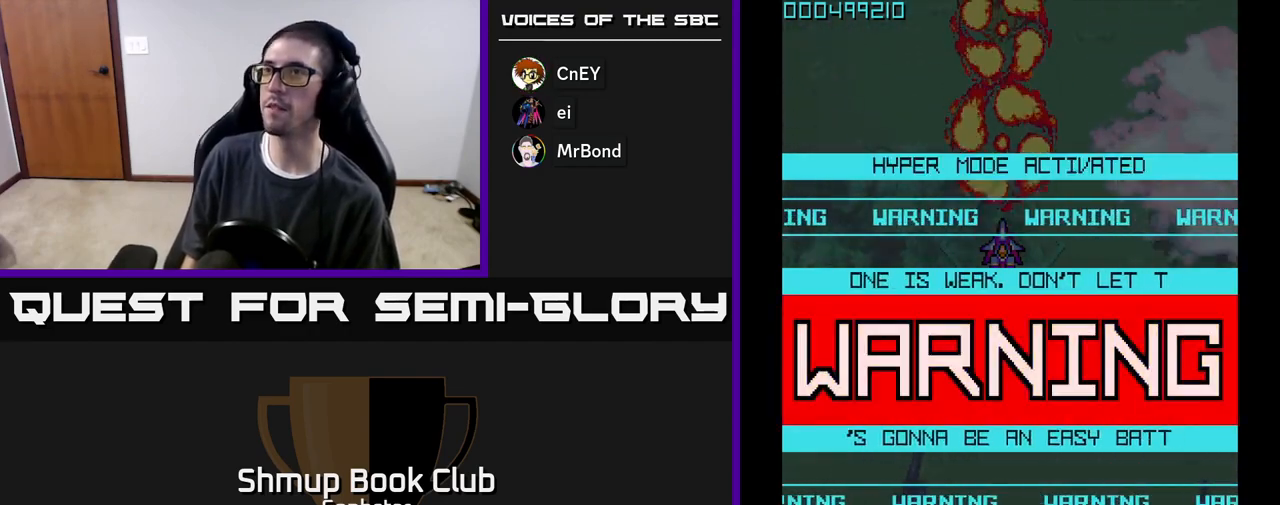
{"buttons": ["A"], "left_stick": "center", "events": []}
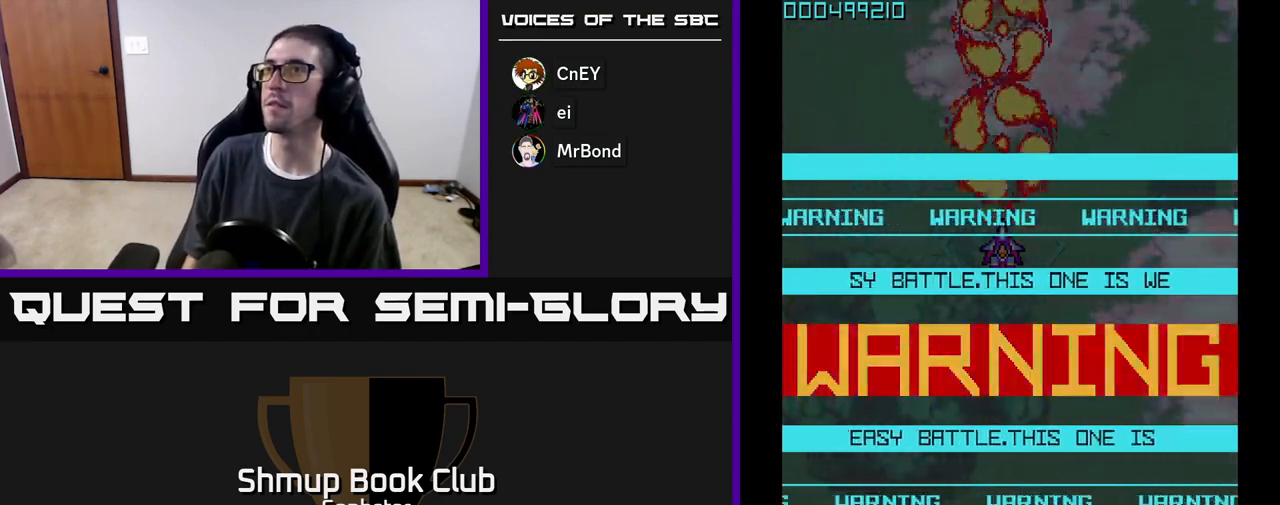
{"buttons": ["A"], "left_stick": "center", "events": []}
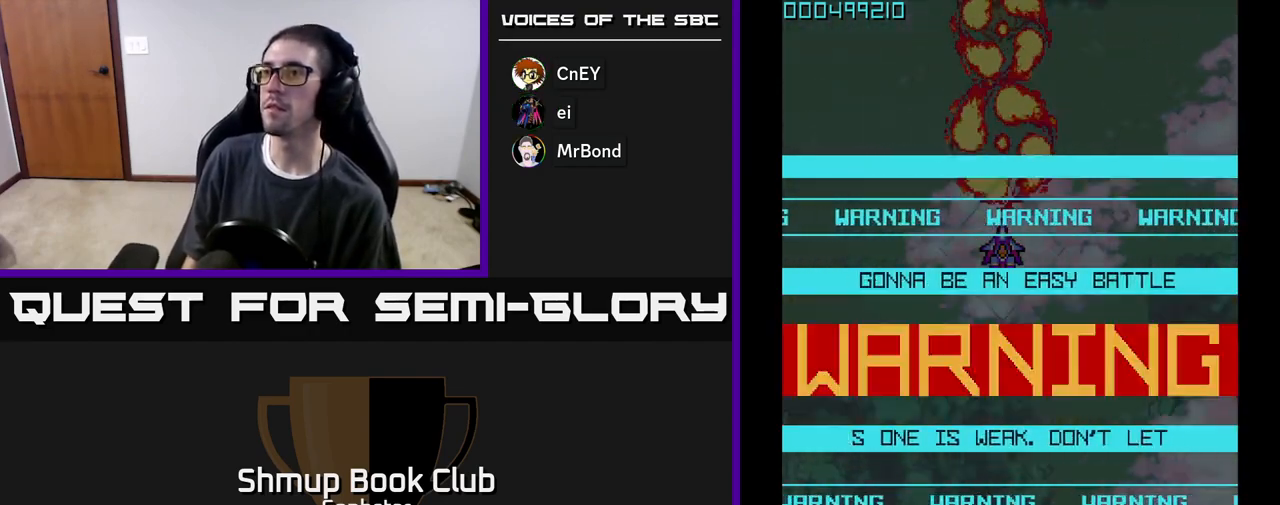
{"buttons": ["A"], "left_stick": "center", "events": [[133, "DPAD_DOWN", "down"], [283, "DPAD_DOWN", "up"]]}
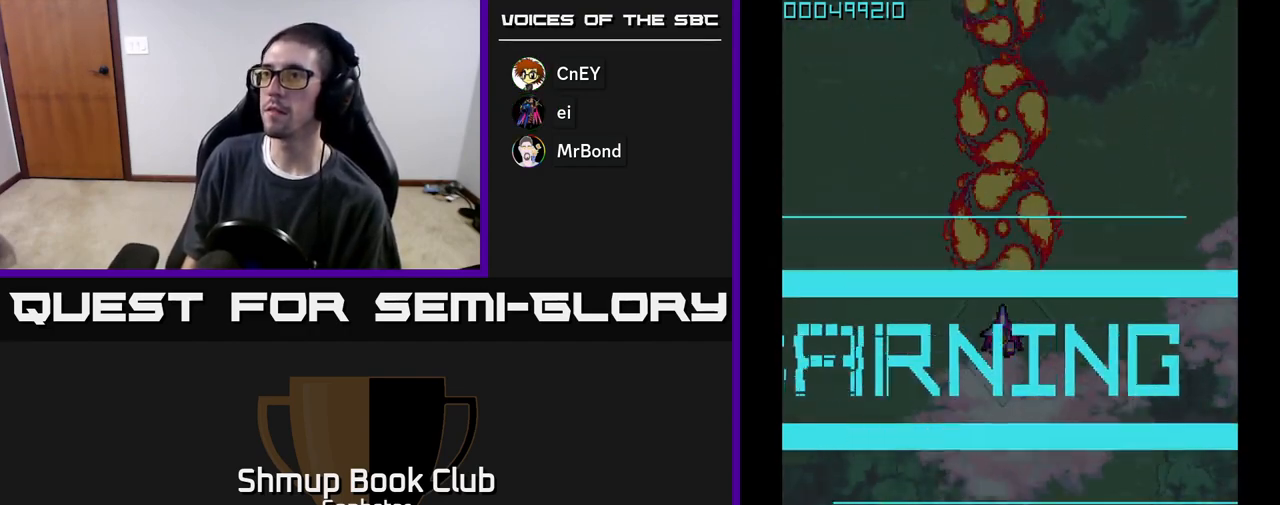
{"buttons": ["A"], "left_stick": "center", "events": []}
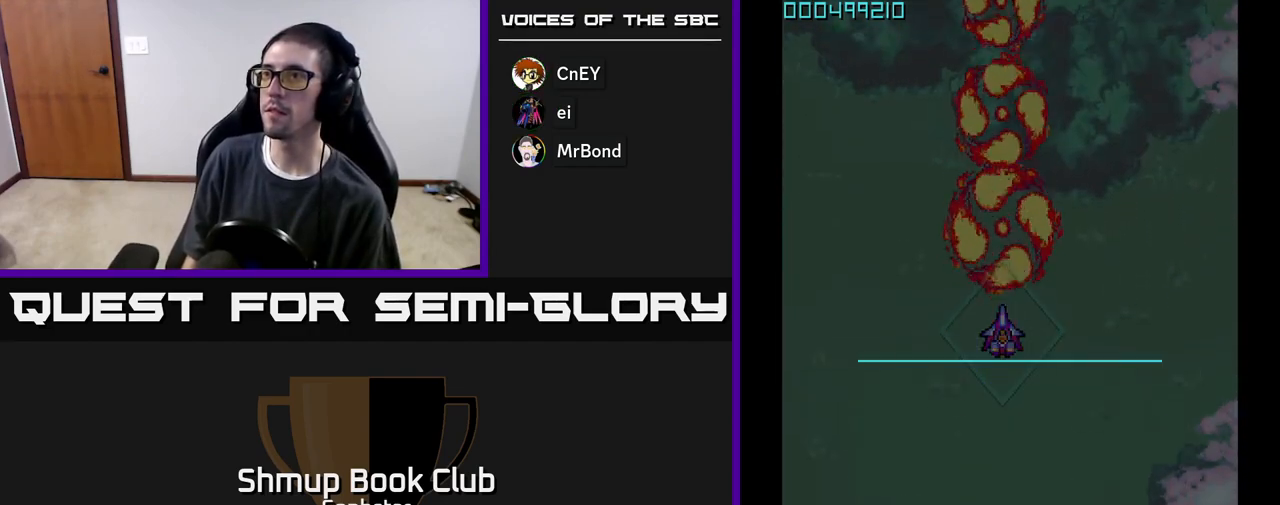
{"buttons": ["A"], "left_stick": "center", "events": [[367, "DPAD_DOWN", "down"], [417, "DPAD_DOWN", "up"]]}
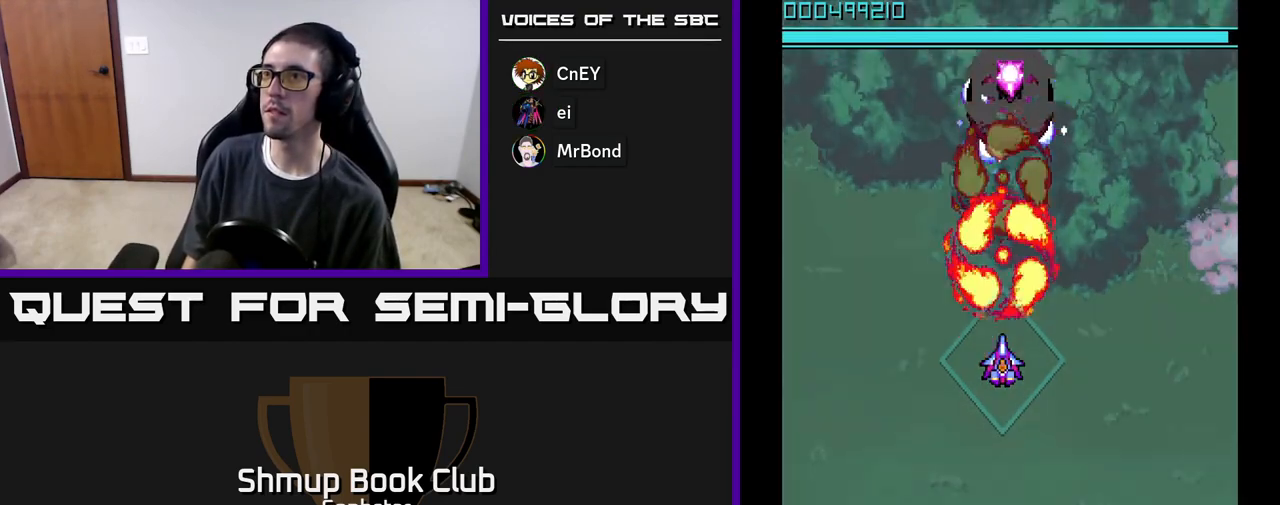
{"buttons": ["A"], "left_stick": "center", "events": [[433, "DPAD_DOWN", "down"], [483, "DPAD_DOWN", "up"]]}
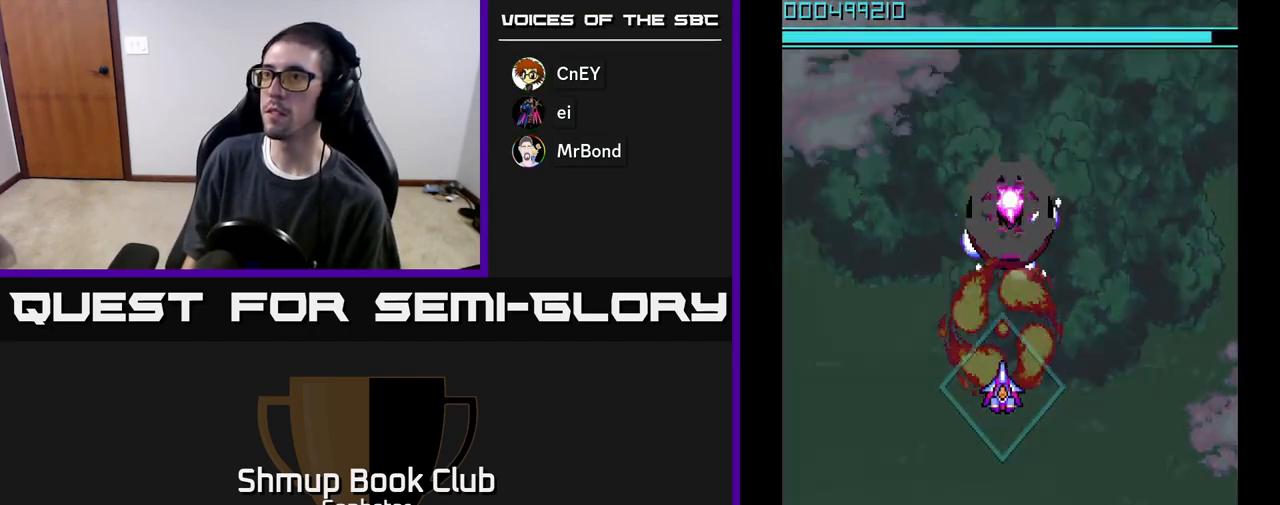
{"buttons": ["A", "DPAD_DOWN", "DPAD_RIGHT"], "left_stick": "center", "events": [[267, "DPAD_DOWN", "down"], [483, "DPAD_RIGHT", "down"]]}
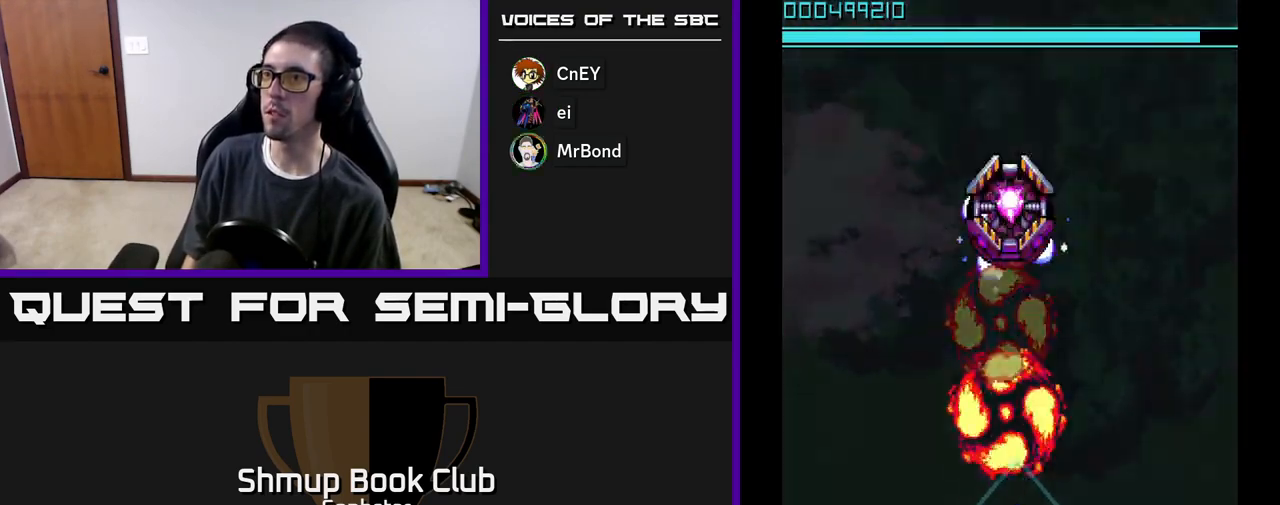
{"buttons": ["A"], "left_stick": "center", "events": [[50, "DPAD_DOWN", "up"], [133, "DPAD_RIGHT", "up"], [150, "DPAD_UP", "down"], [200, "DPAD_UP", "up"]]}
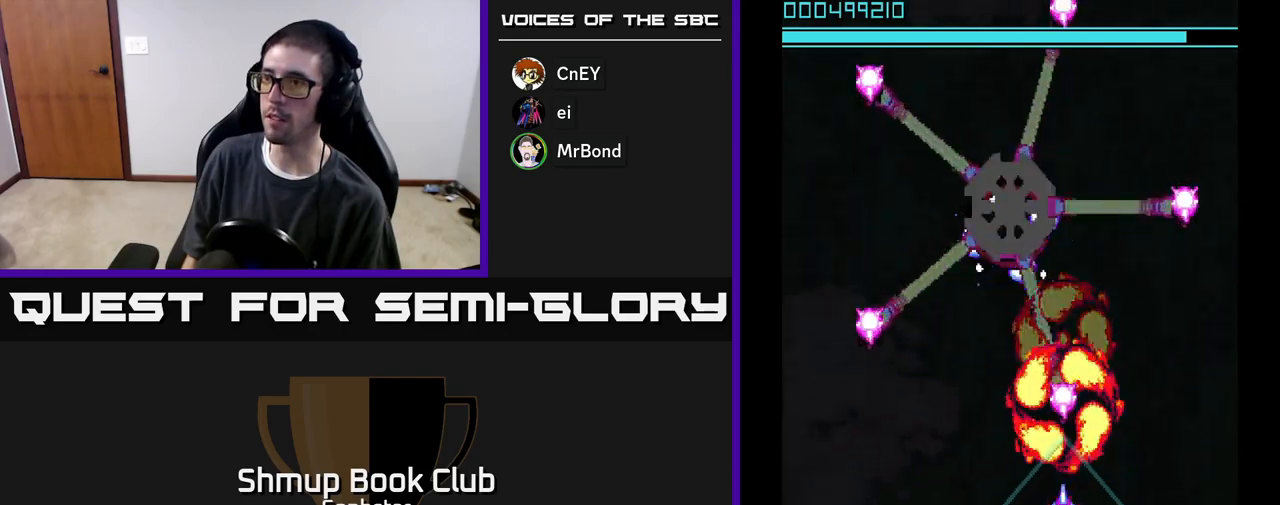
{"buttons": ["A", "DPAD_DOWN"], "left_stick": "center", "events": [[483, "DPAD_DOWN", "down"]]}
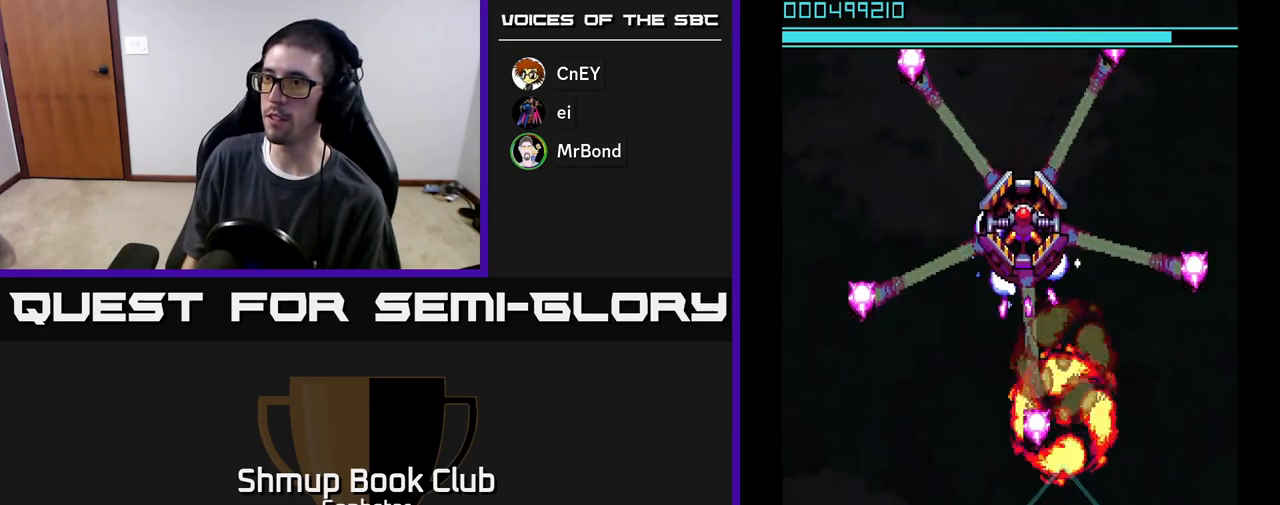
{"buttons": ["A", "DPAD_LEFT"], "left_stick": "center", "events": [[133, "DPAD_DOWN", "up"], [383, "DPAD_DOWN", "down"], [467, "DPAD_DOWN", "up"], [467, "DPAD_LEFT", "down"]]}
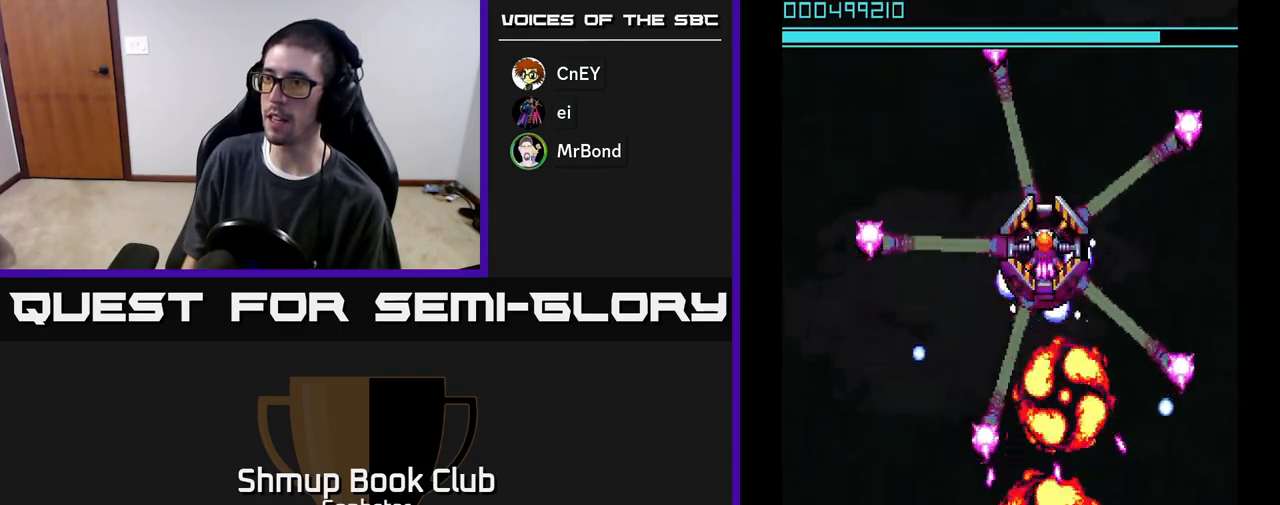
{"buttons": ["A"], "left_stick": "center", "events": [[233, "DPAD_LEFT", "up"]]}
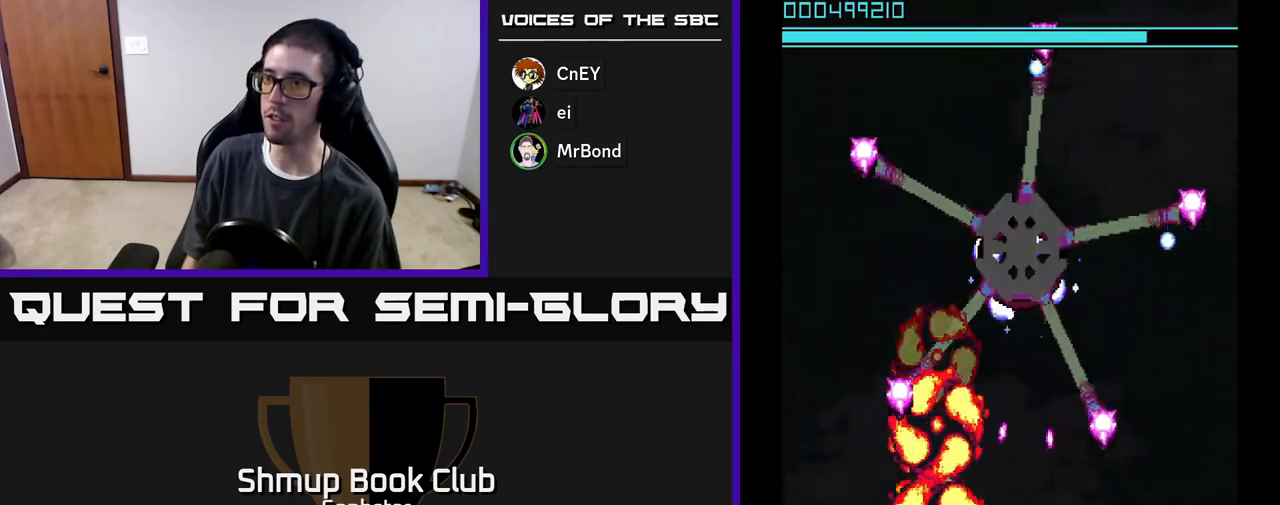
{"buttons": ["A", "DPAD_RIGHT"], "left_stick": "center", "events": [[283, "DPAD_RIGHT", "down"]]}
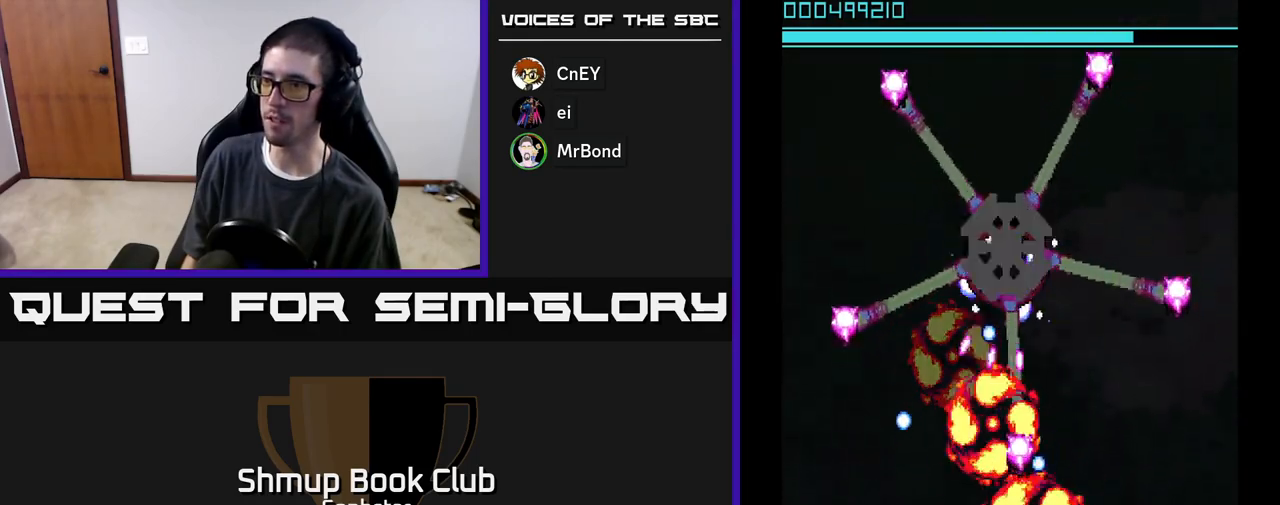
{"buttons": ["A"], "left_stick": "center", "events": [[17, "DPAD_DOWN", "down"], [200, "DPAD_DOWN", "up"], [200, "DPAD_RIGHT", "up"], [267, "DPAD_LEFT", "down"], [283, "DPAD_UP", "down"], [350, "DPAD_LEFT", "up"], [417, "DPAD_UP", "up"]]}
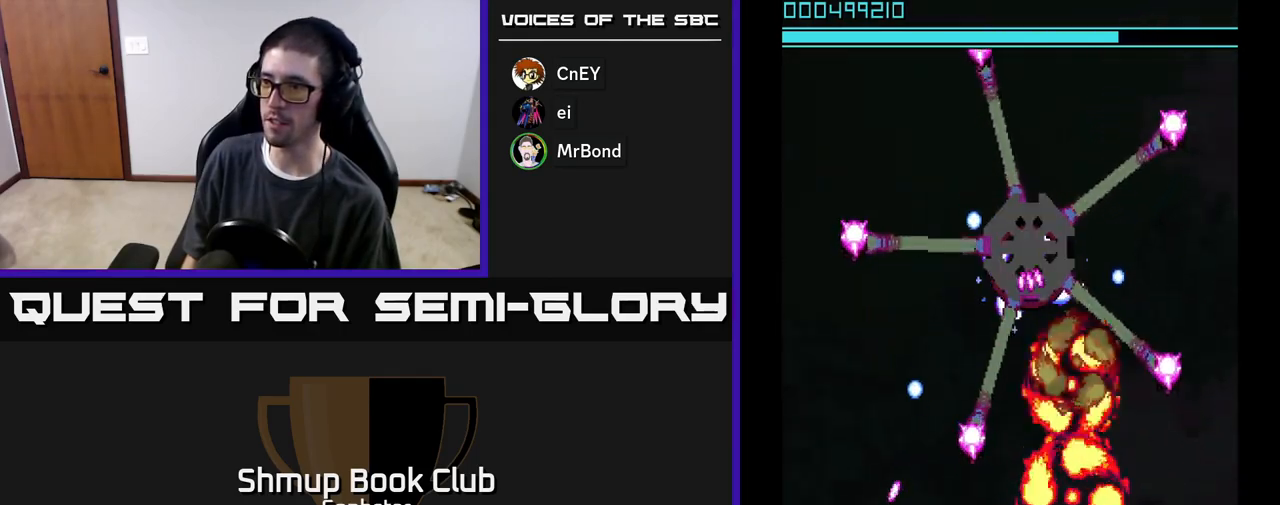
{"buttons": ["A"], "left_stick": "center", "events": [[67, "DPAD_RIGHT", "down"], [83, "DPAD_DOWN", "down"], [267, "DPAD_DOWN", "up"], [300, "DPAD_RIGHT", "up"], [333, "DPAD_UP", "down"], [417, "DPAD_UP", "up"]]}
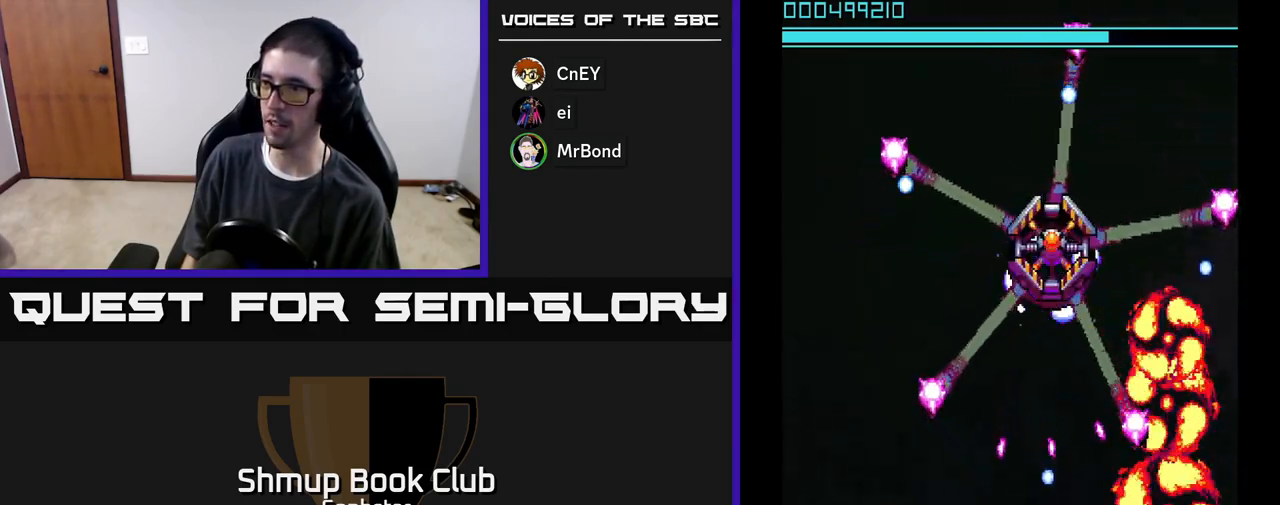
{"buttons": ["A"], "left_stick": "center", "events": [[83, "DPAD_RIGHT", "down"], [217, "DPAD_RIGHT", "up"], [350, "DPAD_RIGHT", "down"], [350, "DPAD_UP", "down"], [400, "DPAD_RIGHT", "up"], [467, "DPAD_UP", "up"]]}
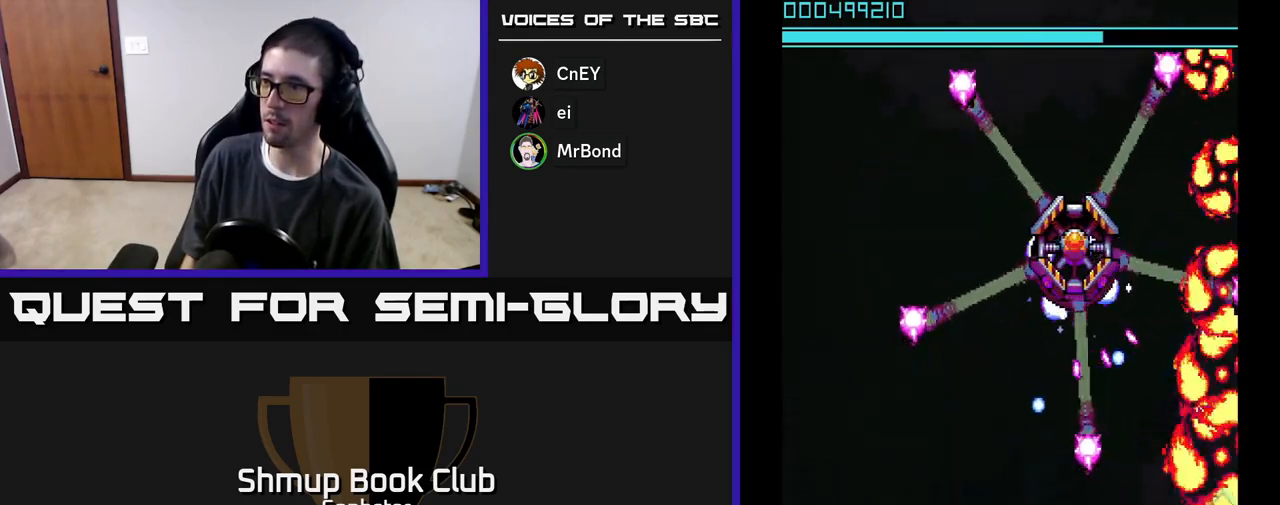
{"buttons": ["A", "DPAD_LEFT"], "left_stick": "center", "events": [[67, "DPAD_LEFT", "down"], [183, "DPAD_DOWN", "down"], [283, "DPAD_DOWN", "up"], [350, "DPAD_DOWN", "down"], [467, "DPAD_DOWN", "up"]]}
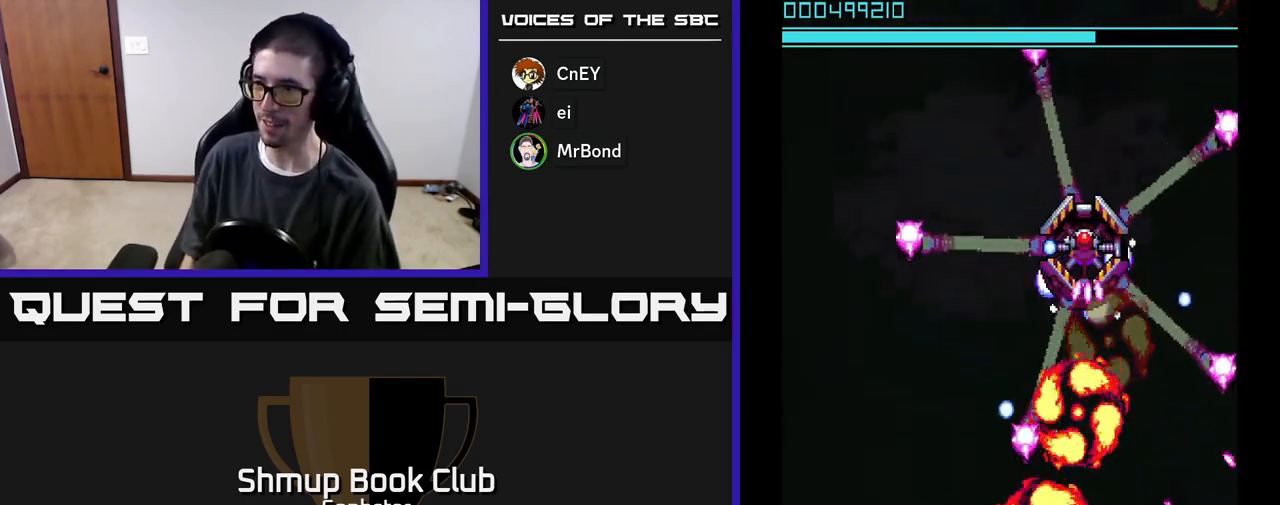
{"buttons": ["A"], "left_stick": "center", "events": [[33, "DPAD_LEFT", "up"], [33, "DPAD_UP", "down"], [67, "DPAD_LEFT", "down"], [133, "DPAD_UP", "up"], [167, "DPAD_LEFT", "up"], [433, "DPAD_LEFT", "down"], [483, "DPAD_LEFT", "up"]]}
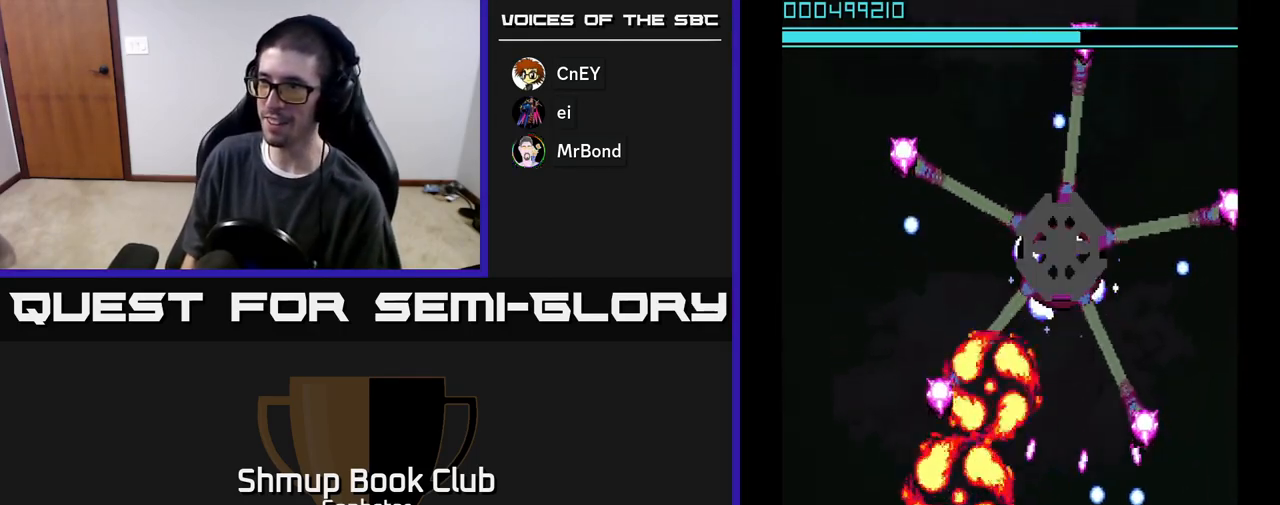
{"buttons": ["A"], "left_stick": "center", "events": [[100, "DPAD_LEFT", "down"], [200, "DPAD_LEFT", "up"], [400, "DPAD_LEFT", "down"], [483, "DPAD_LEFT", "up"]]}
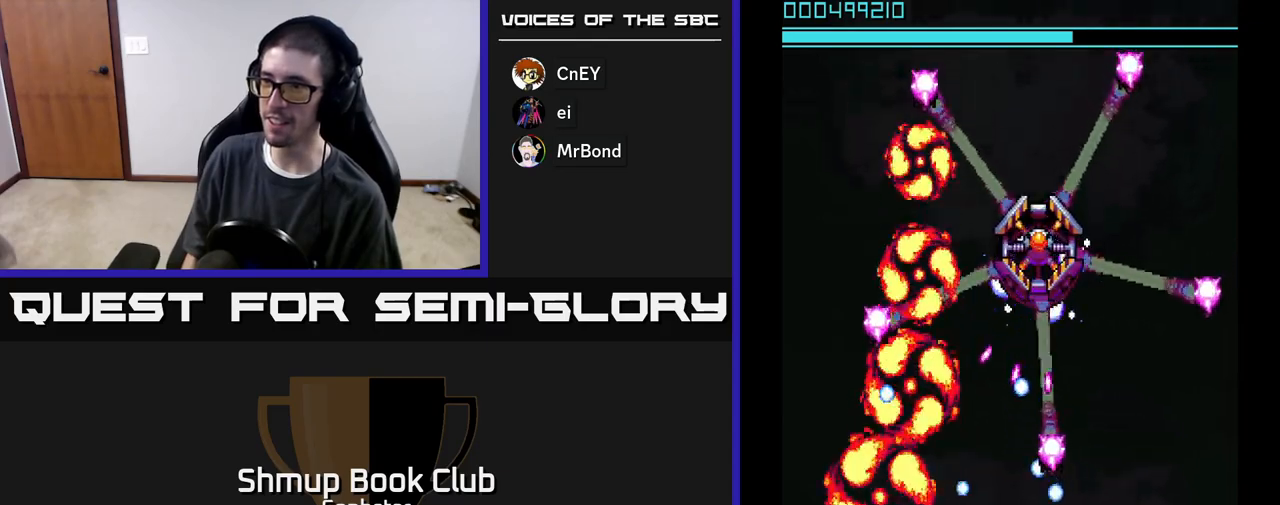
{"buttons": ["A", "DPAD_UP", "DPAD_LEFT"], "left_stick": "center", "events": [[200, "DPAD_LEFT", "down"], [250, "DPAD_LEFT", "up"], [400, "DPAD_LEFT", "down"], [450, "DPAD_UP", "down"]]}
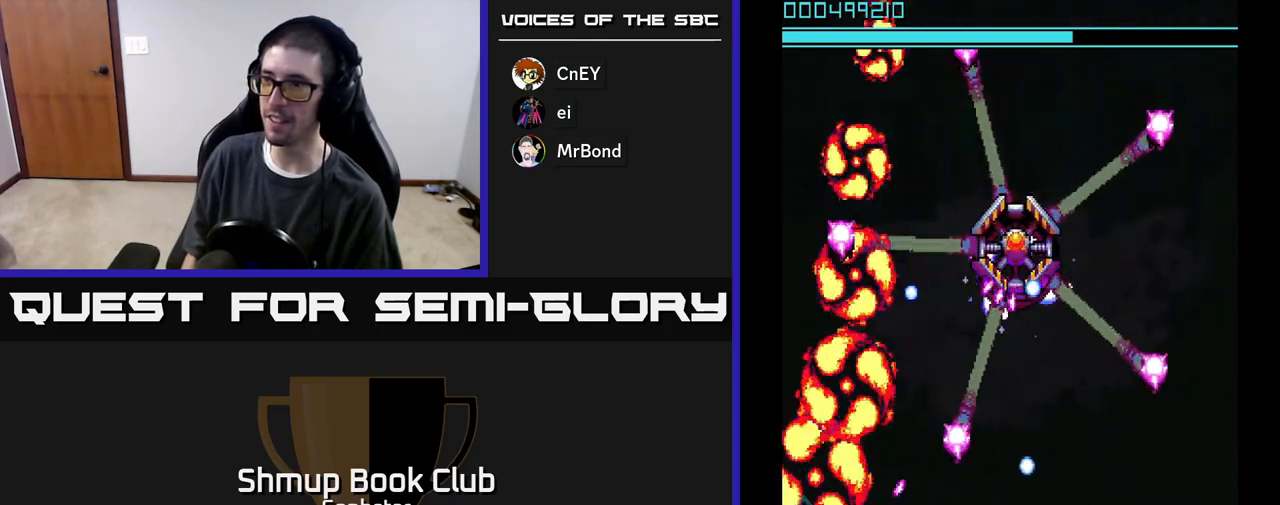
{"buttons": ["A", "DPAD_DOWN", "DPAD_RIGHT"], "left_stick": "center", "events": [[150, "DPAD_LEFT", "up"], [233, "DPAD_UP", "up"], [317, "DPAD_DOWN", "down"], [367, "DPAD_RIGHT", "down"]]}
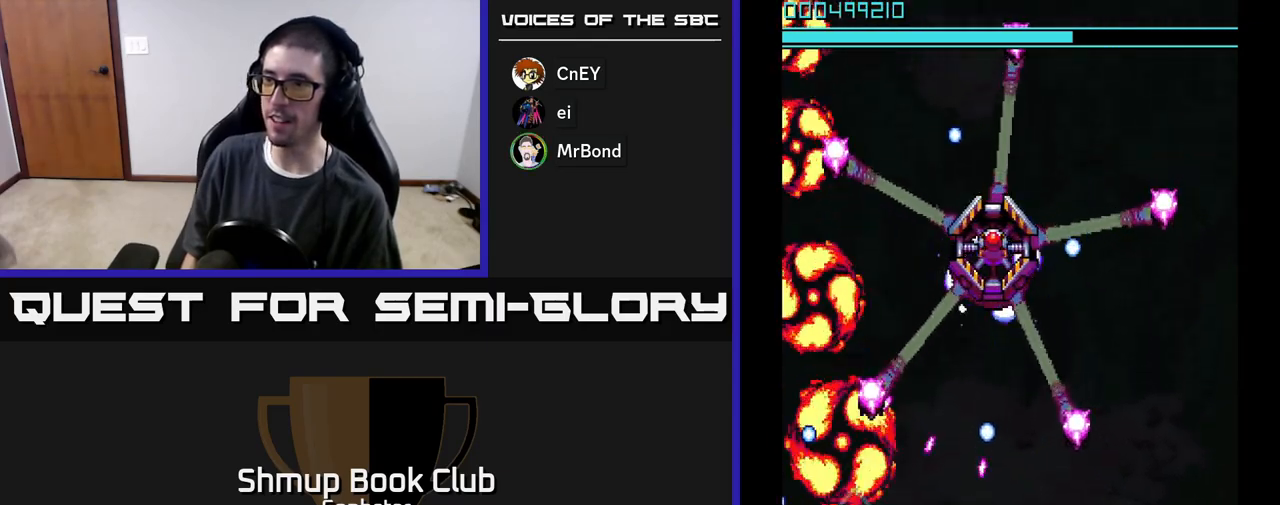
{"buttons": ["A"], "left_stick": "center", "events": [[350, "DPAD_RIGHT", "up"], [383, "DPAD_DOWN", "up"]]}